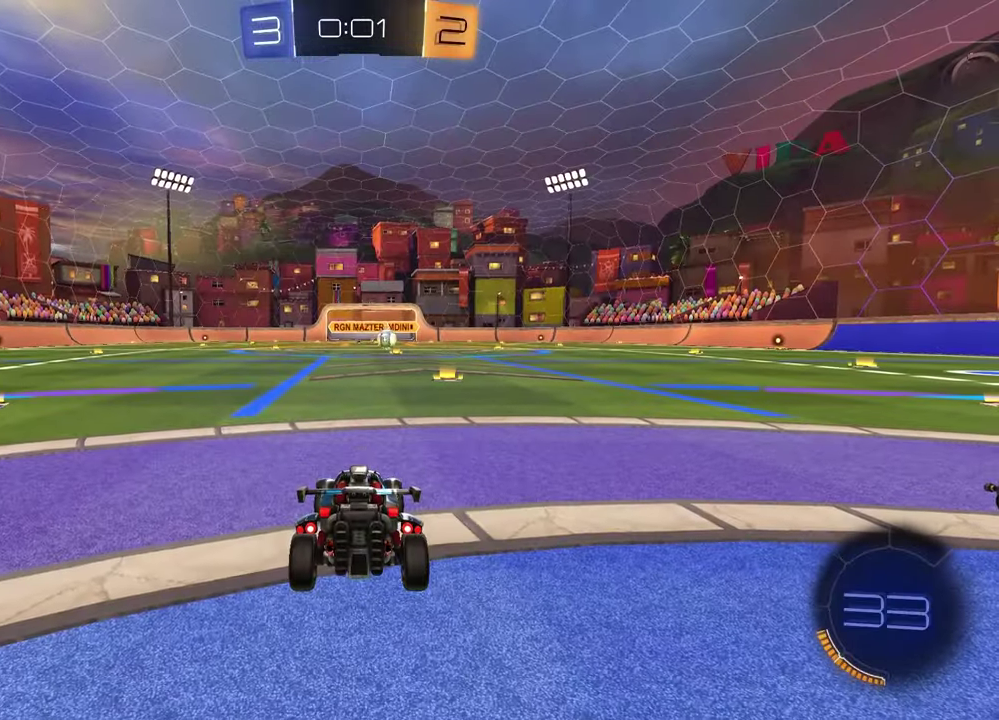
Gameplay with a controller (PlayStation layout); each line is a JSON object with the inputs held at the frame after it. "events" lists button and stick changes between this image and that frame as [ms after this image, input, new state], when the widget could be followed in between.
{"buttons": [], "left_stick": "center", "right_stick": "down-right", "events": [[467, "right_stick", "down-right"]]}
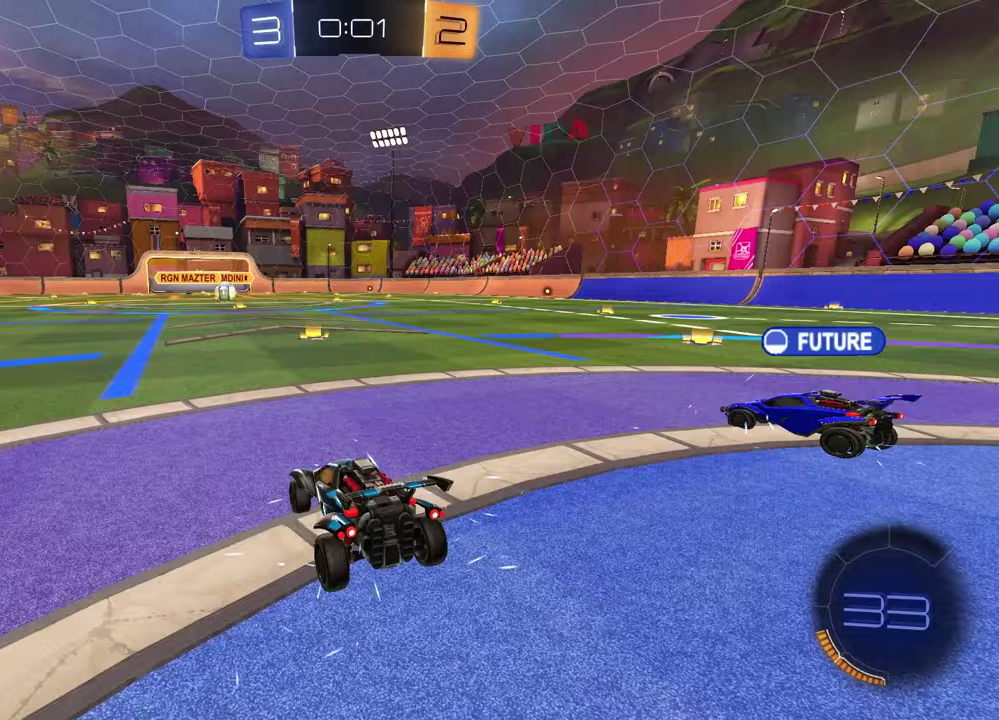
{"buttons": [], "left_stick": "left", "right_stick": "up-right", "events": [[17, "right_stick", "right"], [200, "right_stick", "up-right"], [433, "left_stick", "left"]]}
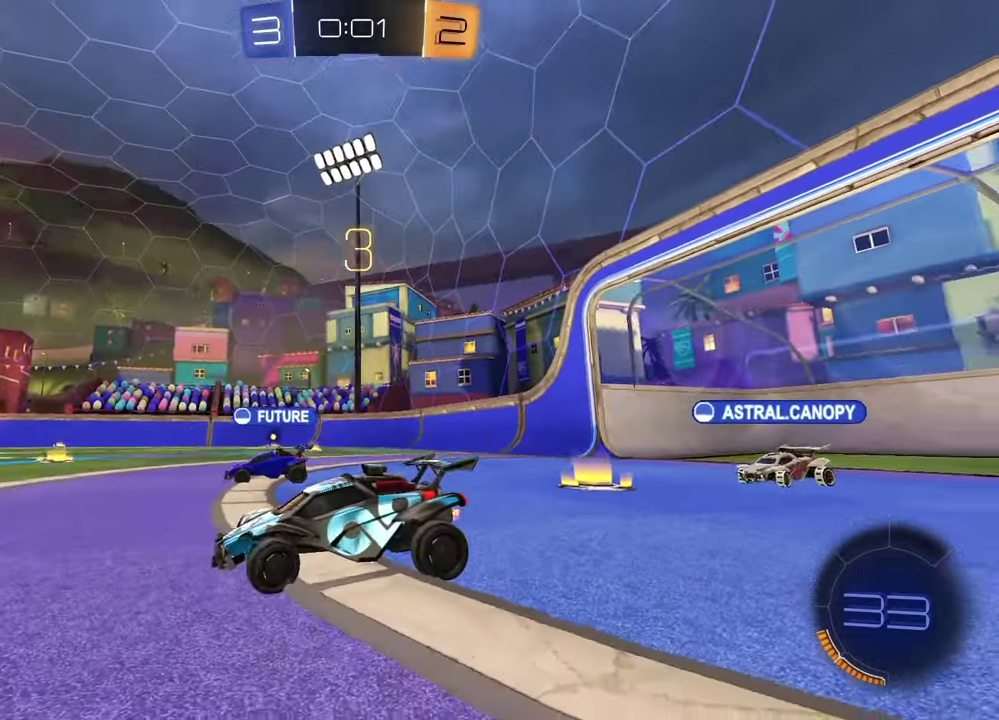
{"buttons": [], "left_stick": "center", "right_stick": "up-right", "events": [[83, "left_stick", "right"], [217, "left_stick", "left"], [333, "left_stick", "up-right"], [467, "left_stick", "center"]]}
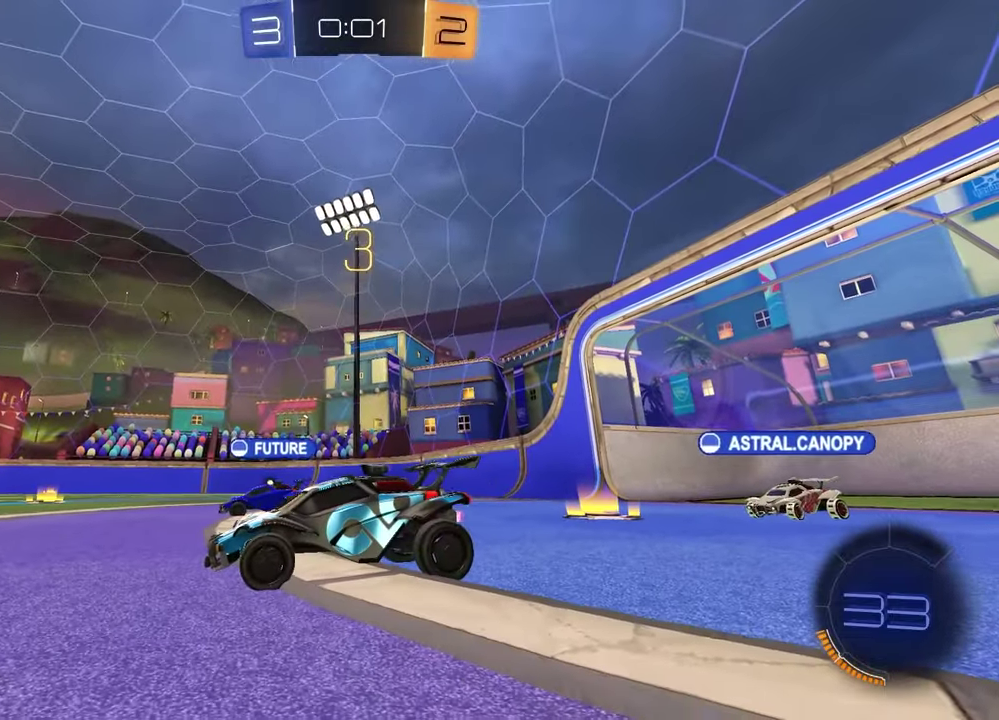
{"buttons": [], "left_stick": "right", "right_stick": "up-right", "events": [[17, "left_stick", "left"], [117, "left_stick", "center"], [333, "left_stick", "left"], [500, "left_stick", "right"]]}
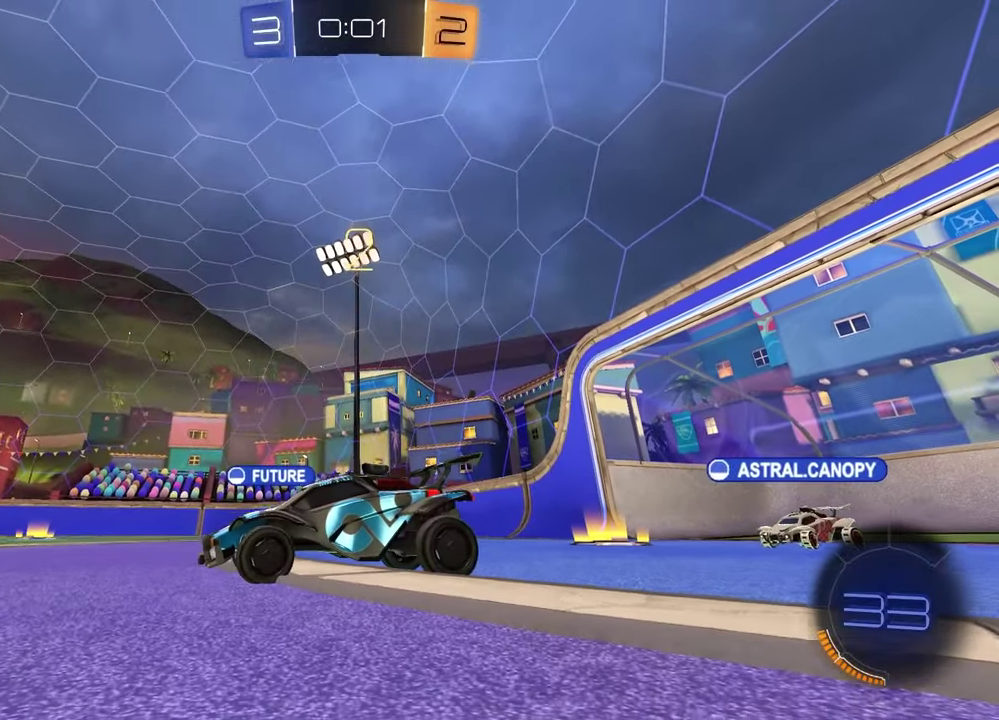
{"buttons": [], "left_stick": "left", "right_stick": "center", "events": [[133, "left_stick", "left"], [233, "left_stick", "center"], [250, "right_stick", "center"], [283, "left_stick", "right"], [417, "left_stick", "left"]]}
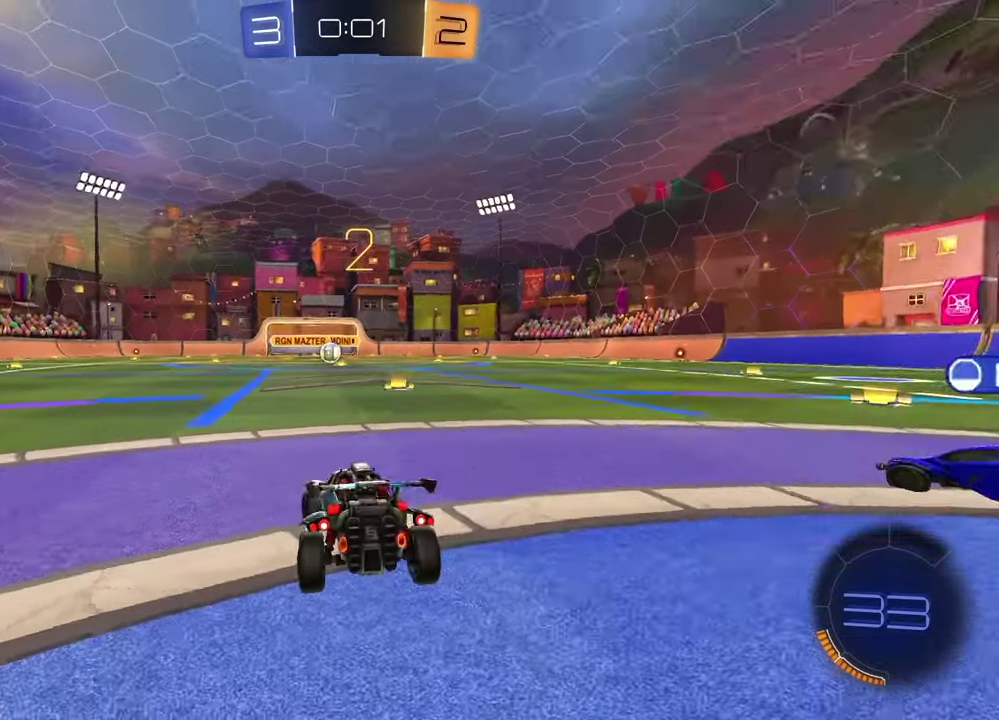
{"buttons": [], "left_stick": "center", "right_stick": "center", "events": [[17, "left_stick", "center"], [67, "left_stick", "right"], [200, "left_stick", "left"], [333, "left_stick", "up-right"], [450, "left_stick", "center"]]}
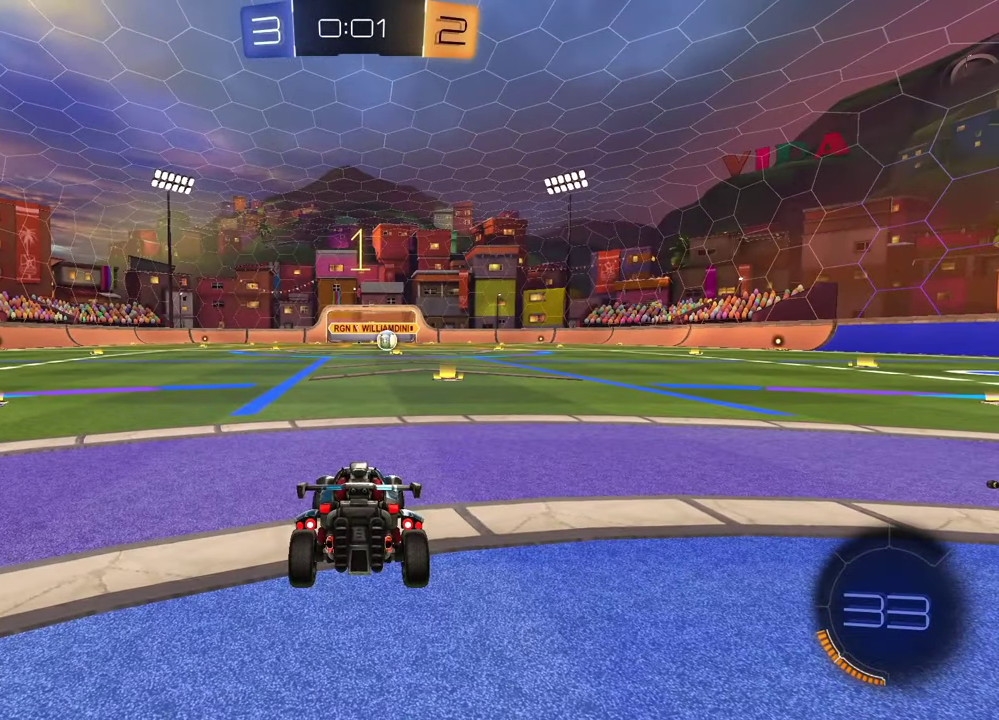
{"buttons": ["R1", "R2"], "left_stick": "up-right", "right_stick": "center", "events": [[233, "R2", "down"], [267, "TRIANGLE", "down"], [317, "R1", "down"], [433, "TRIANGLE", "up"], [450, "left_stick", "up-right"]]}